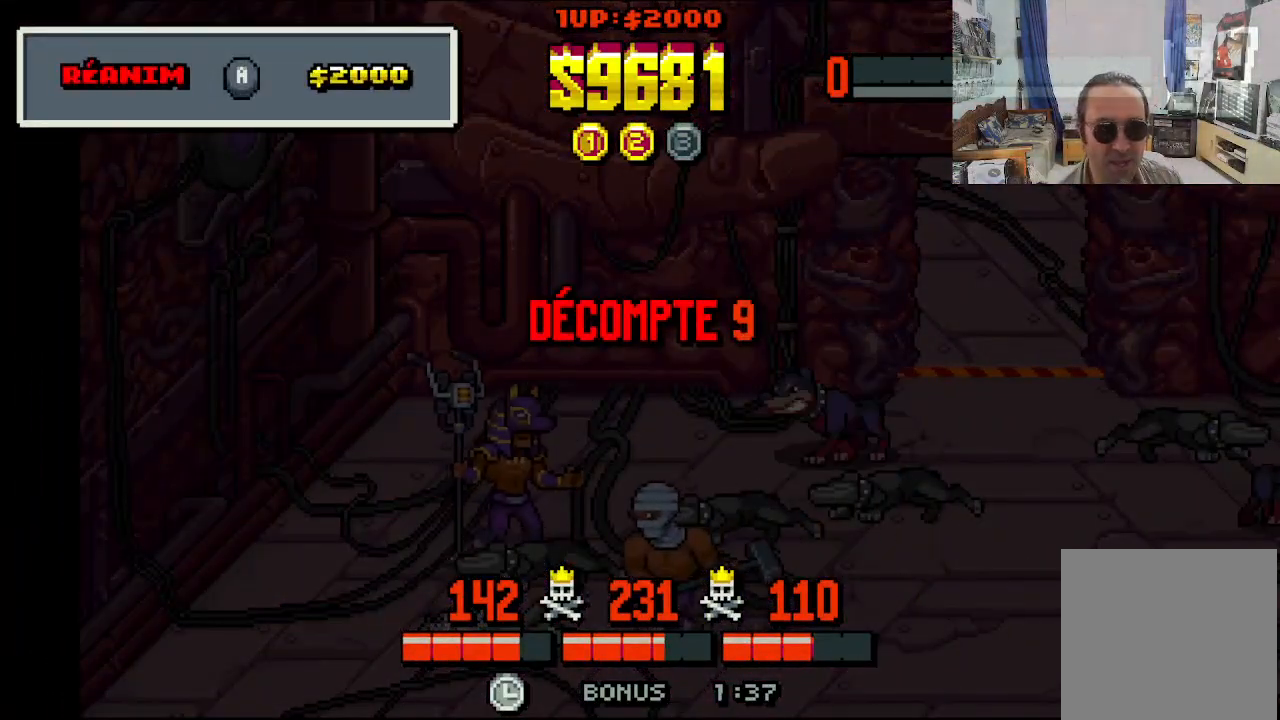
Gameplay with a controller (Xbox layout); each line is a JSON object with the inputs held at the frame after it (dt_ms = milliseconds from this image to that frame). "events" lists button and stick changes between this image and that frame as [ms after this image, input, new state], when the widget could be followed in between. Not read: L1 L3 R1 R3 right_stick.
{"dt_ms": 500, "buttons": [], "left_stick": "center", "events": [[100, "A", "down"], [233, "A", "up"]]}
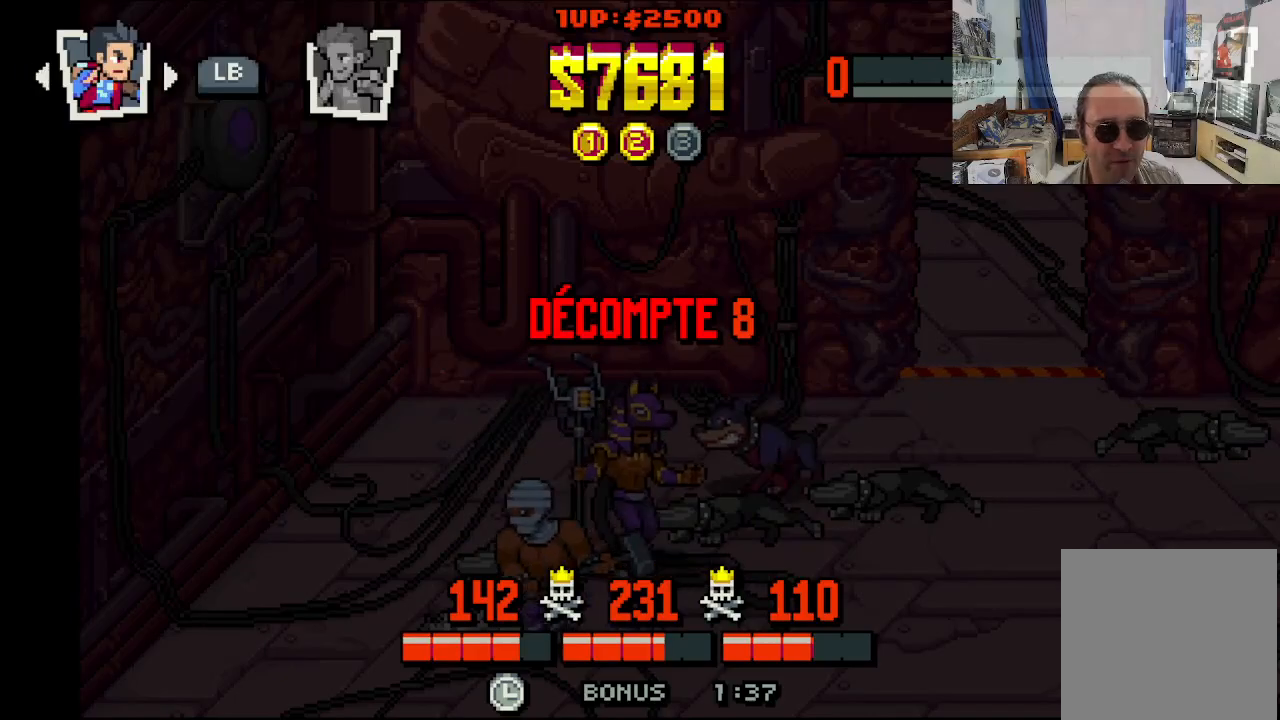
{"dt_ms": 500, "buttons": [], "left_stick": "center", "events": []}
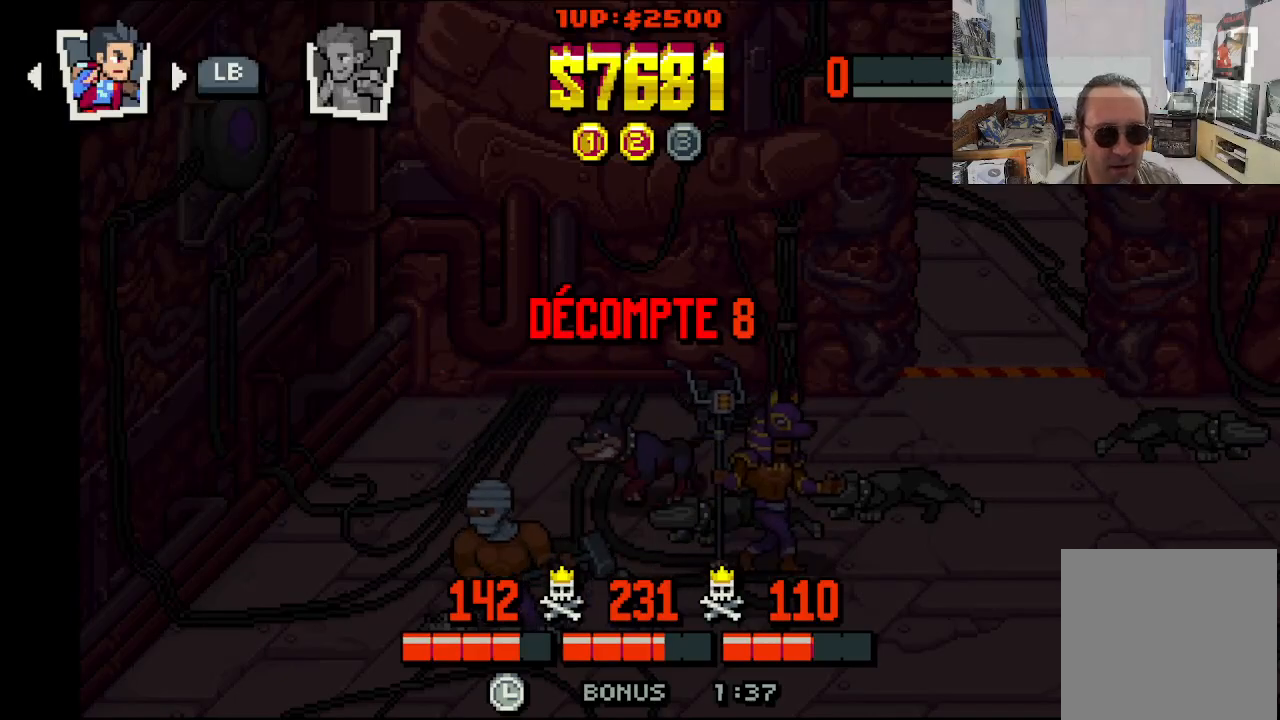
{"dt_ms": 500, "buttons": [], "left_stick": "center", "events": []}
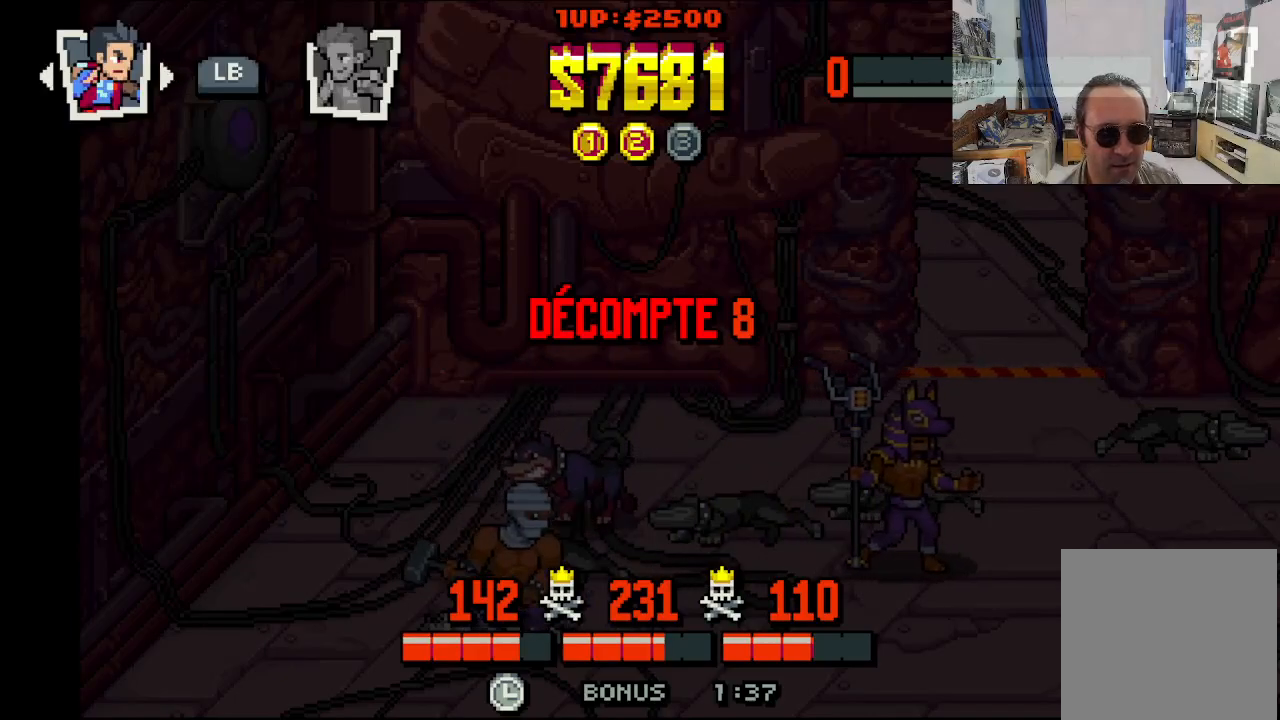
{"dt_ms": 500, "buttons": [], "left_stick": "center", "events": [[17, "A", "down"], [150, "A", "up"]]}
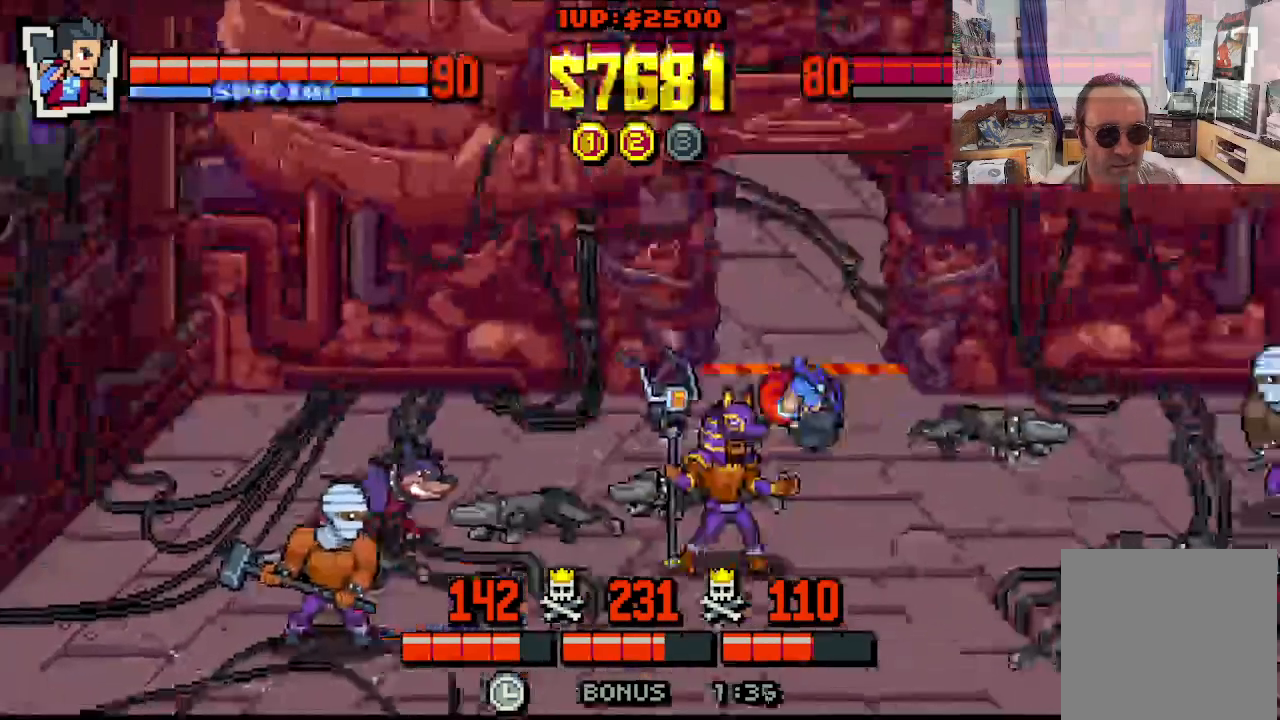
{"dt_ms": 500, "buttons": ["DPAD_LEFT"], "left_stick": "center", "events": [[283, "DPAD_LEFT", "down"], [383, "DPAD_DOWN", "down"], [383, "X", "down"], [433, "X", "up"], [483, "DPAD_DOWN", "up"]]}
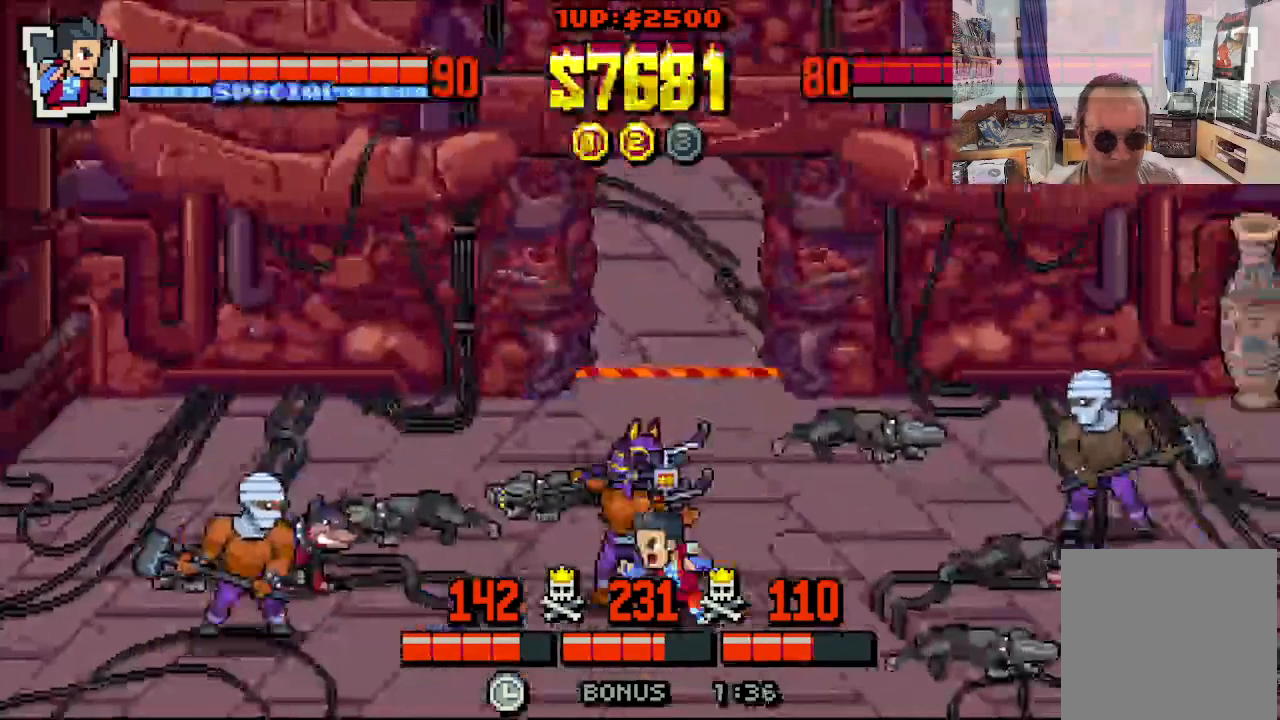
{"dt_ms": 500, "buttons": ["DPAD_LEFT"], "left_stick": "center", "events": [[33, "X", "down"], [83, "X", "up"], [183, "X", "down"], [250, "X", "up"], [300, "X", "down"], [317, "DPAD_UP", "down"], [367, "X", "up"], [417, "DPAD_UP", "up"], [433, "X", "down"], [500, "X", "up"]]}
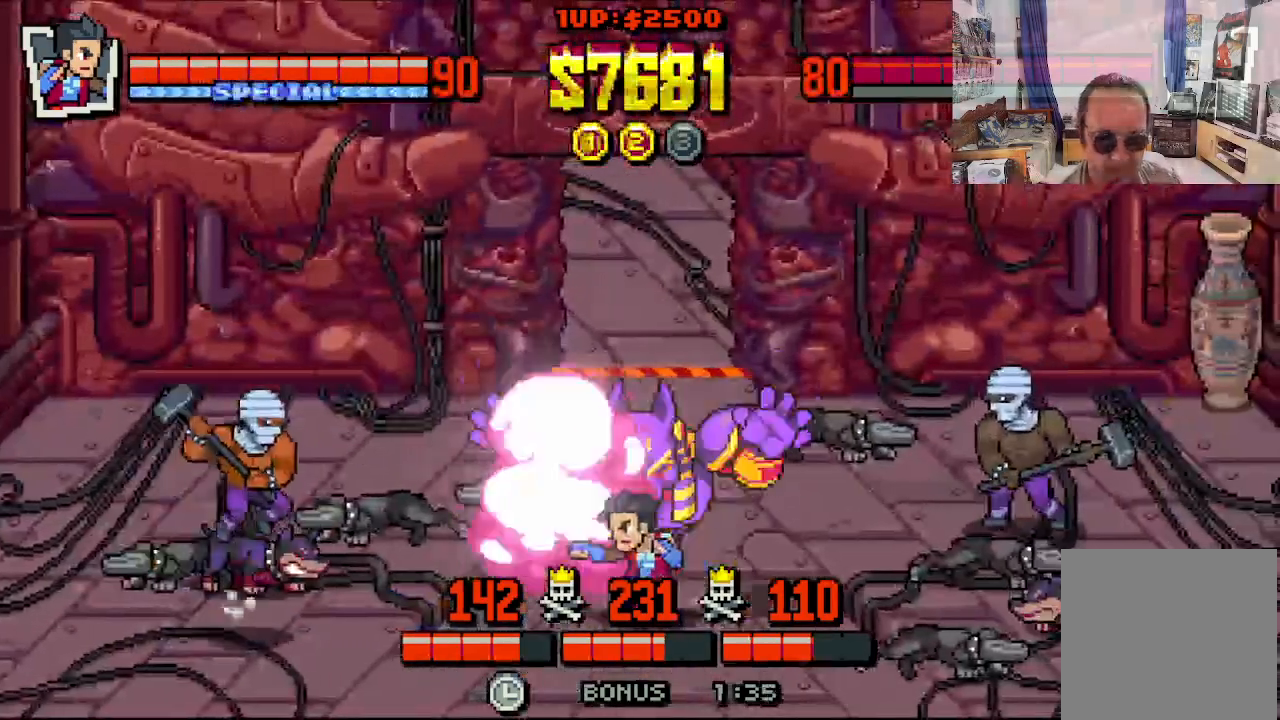
{"dt_ms": 500, "buttons": ["Y", "DPAD_LEFT"], "left_stick": "center", "events": [[67, "X", "down"], [133, "X", "up"], [200, "Y", "down"], [283, "Y", "up"], [333, "Y", "down"], [417, "Y", "up"], [467, "Y", "down"]]}
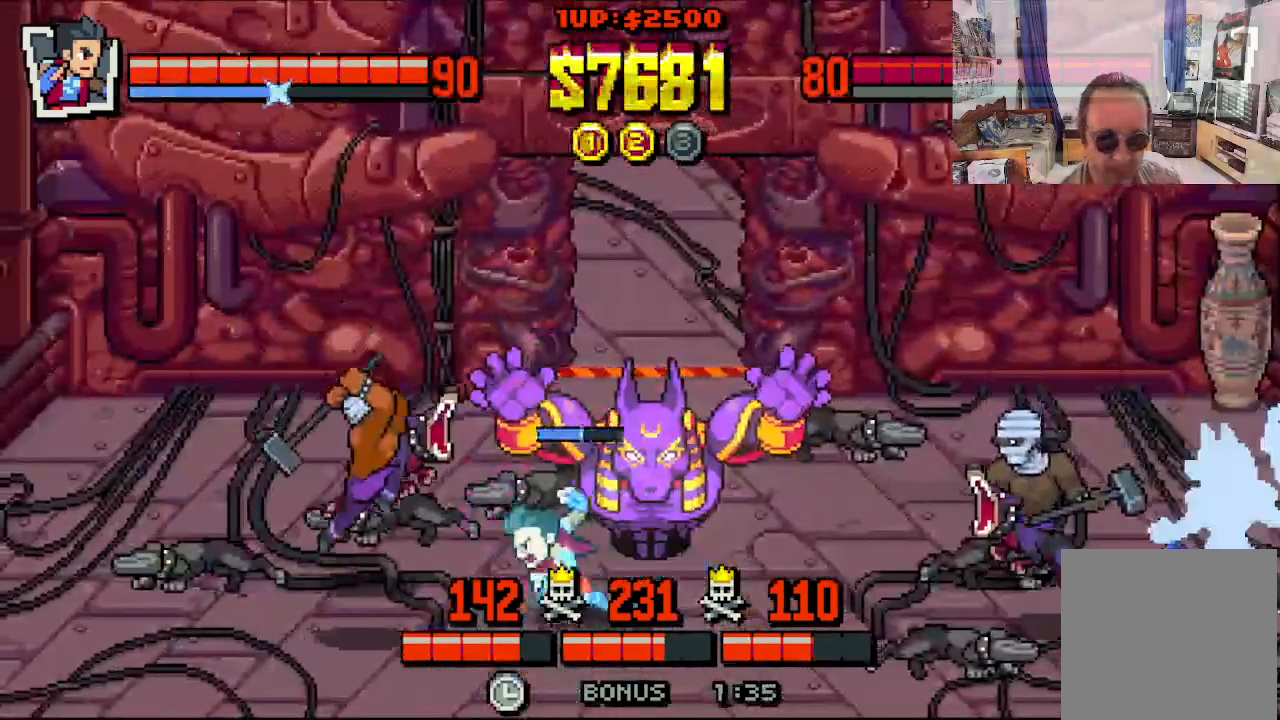
{"dt_ms": 500, "buttons": ["DPAD_LEFT"], "left_stick": "center", "events": [[67, "Y", "up"], [117, "Y", "down"], [200, "Y", "up"], [250, "Y", "down"], [350, "Y", "up"], [450, "X", "down"], [500, "X", "up"]]}
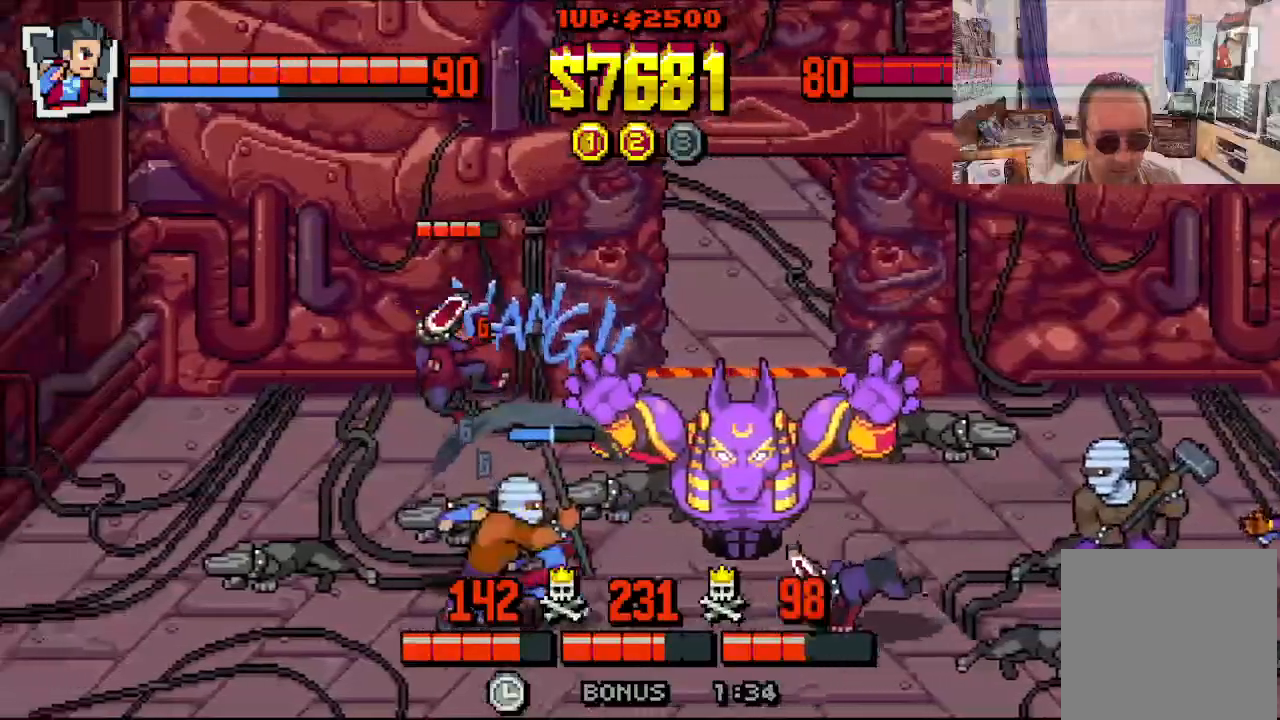
{"dt_ms": 500, "buttons": ["X", "DPAD_LEFT"], "left_stick": "center", "events": [[17, "X", "down"], [67, "X", "up"], [83, "X", "down"]]}
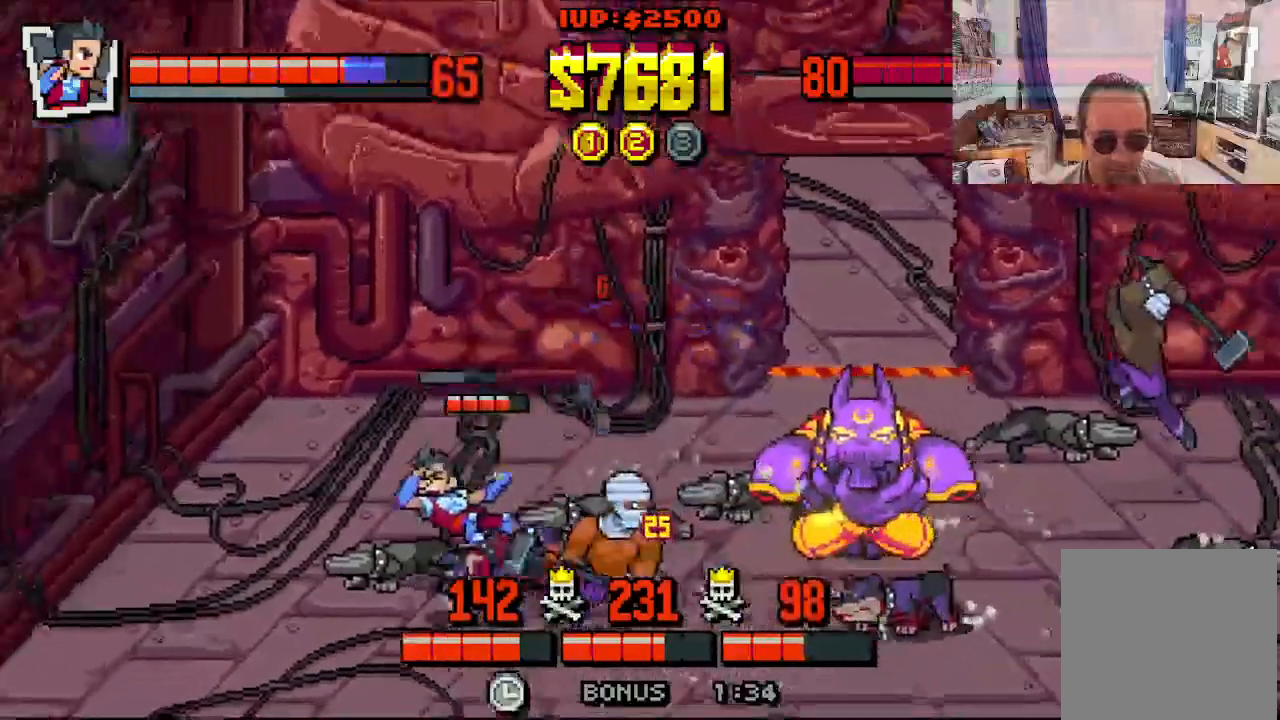
{"dt_ms": 500, "buttons": ["X"], "left_stick": "center", "events": [[217, "DPAD_LEFT", "up"]]}
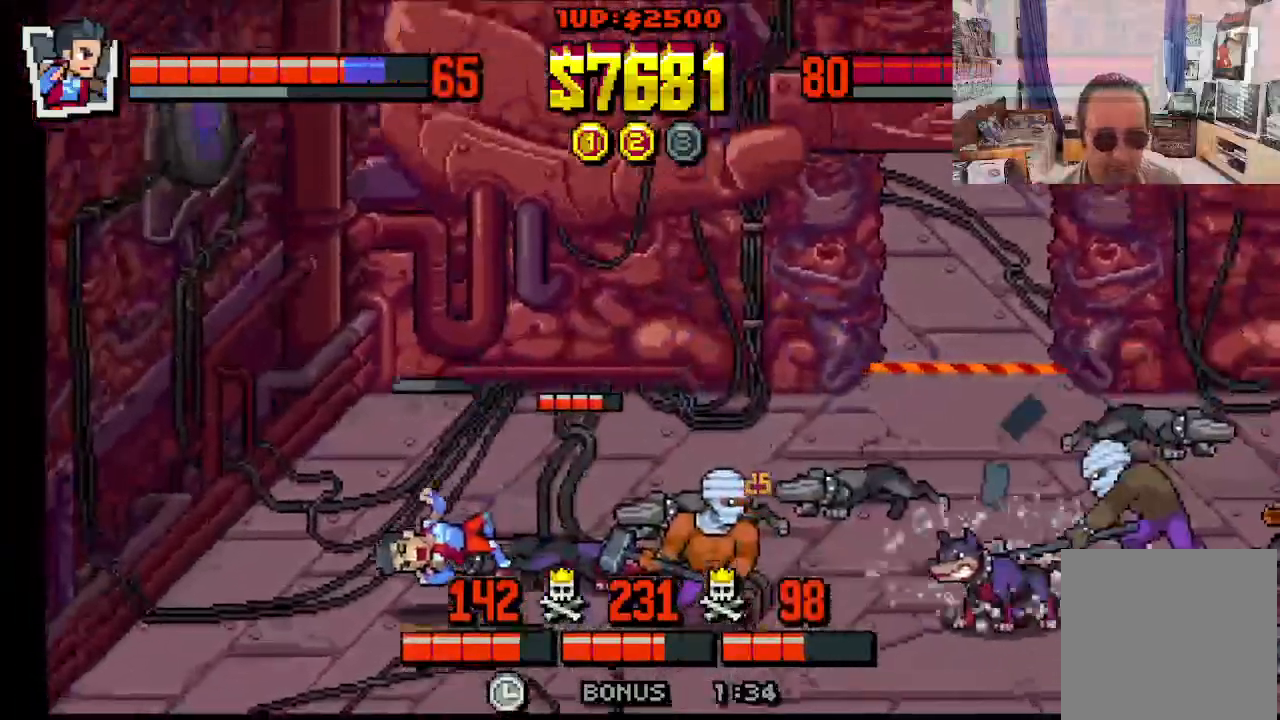
{"dt_ms": 500, "buttons": [], "left_stick": "center", "events": [[367, "X", "up"]]}
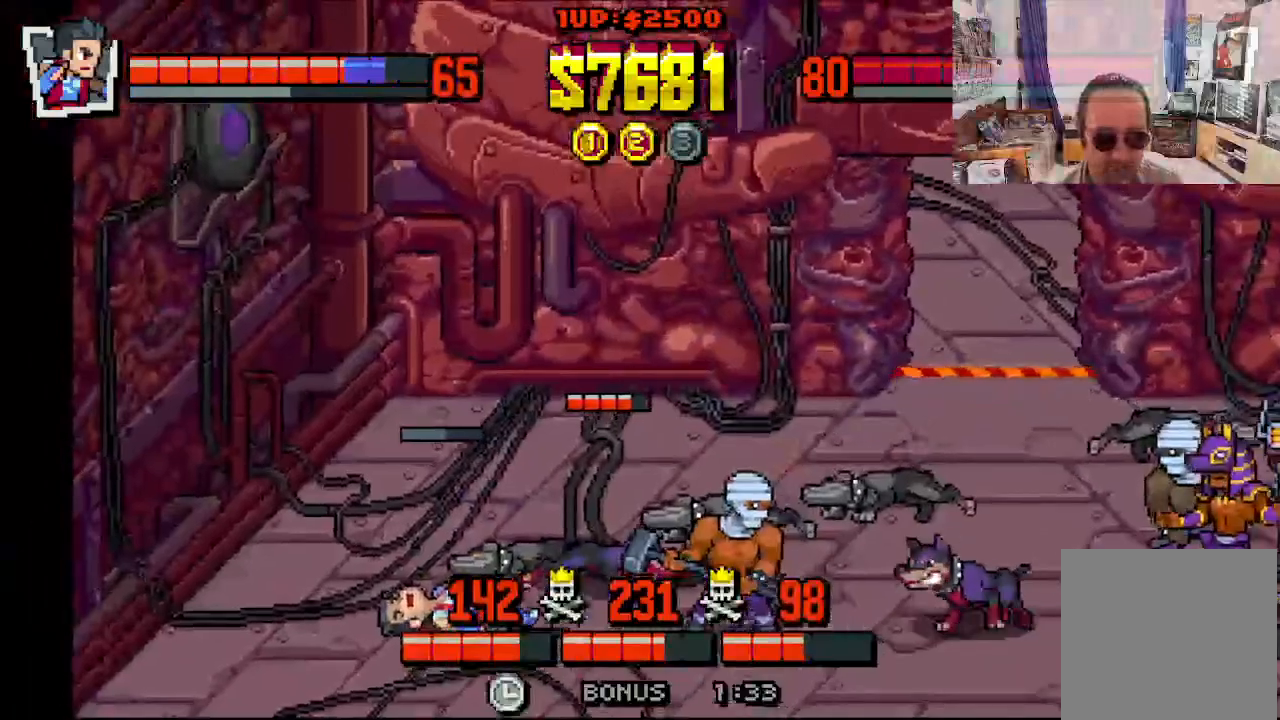
{"dt_ms": 500, "buttons": ["DPAD_RIGHT"], "left_stick": "center", "events": [[417, "DPAD_RIGHT", "down"]]}
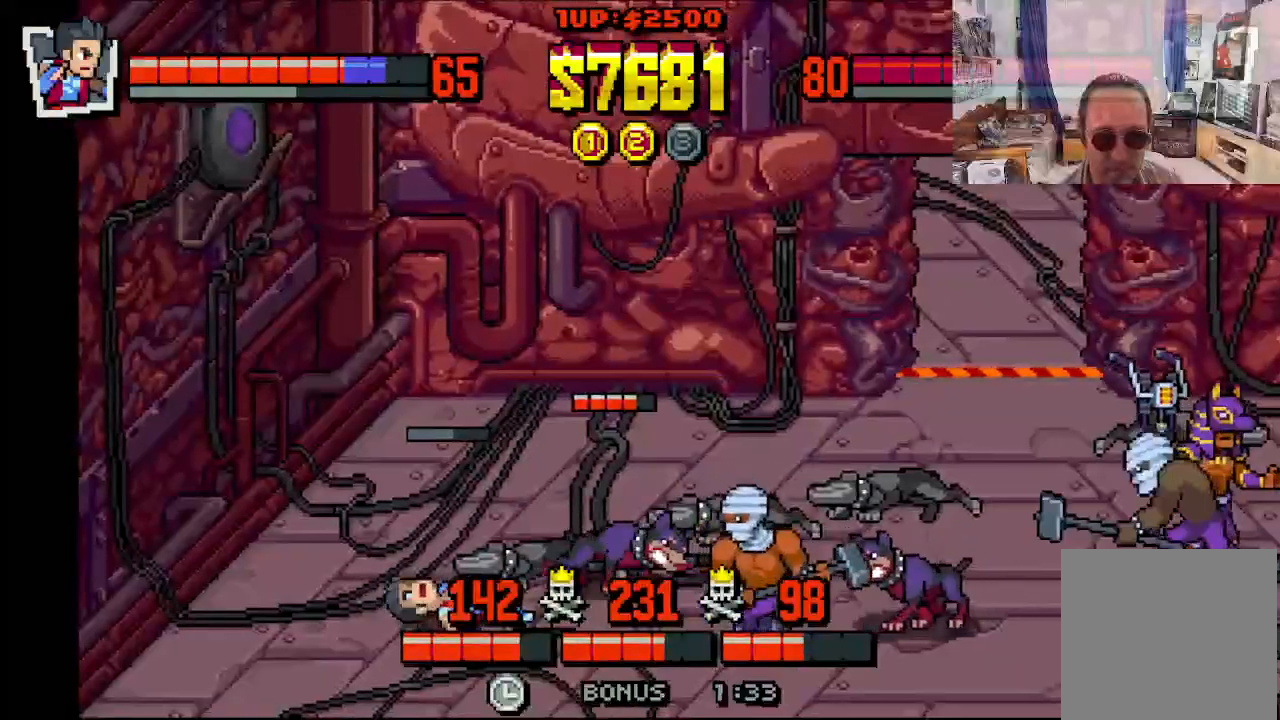
{"dt_ms": 500, "buttons": ["X", "DPAD_RIGHT"], "left_stick": "center", "events": [[317, "DPAD_UP", "down"], [467, "X", "down"], [483, "DPAD_UP", "up"]]}
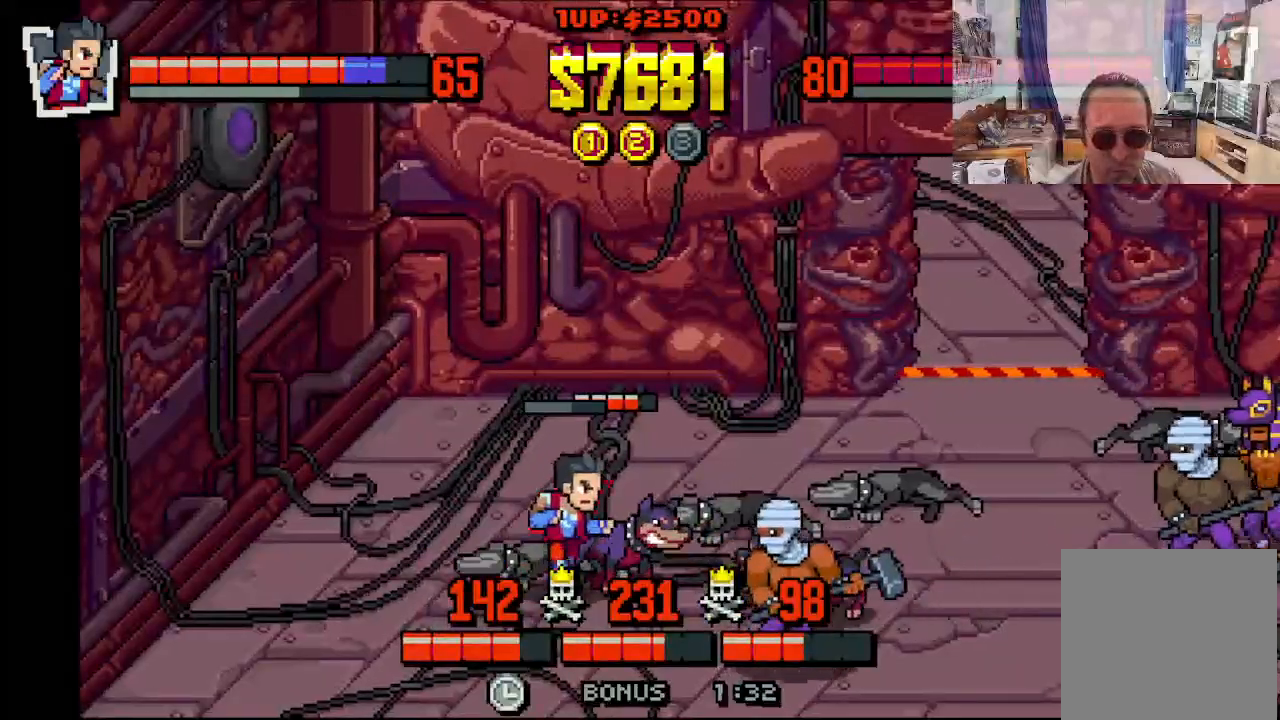
{"dt_ms": 500, "buttons": ["DPAD_RIGHT"], "left_stick": "center", "events": [[50, "X", "up"], [100, "X", "down"], [167, "X", "up"], [233, "X", "down"], [300, "X", "up"], [367, "X", "down"], [450, "X", "up"]]}
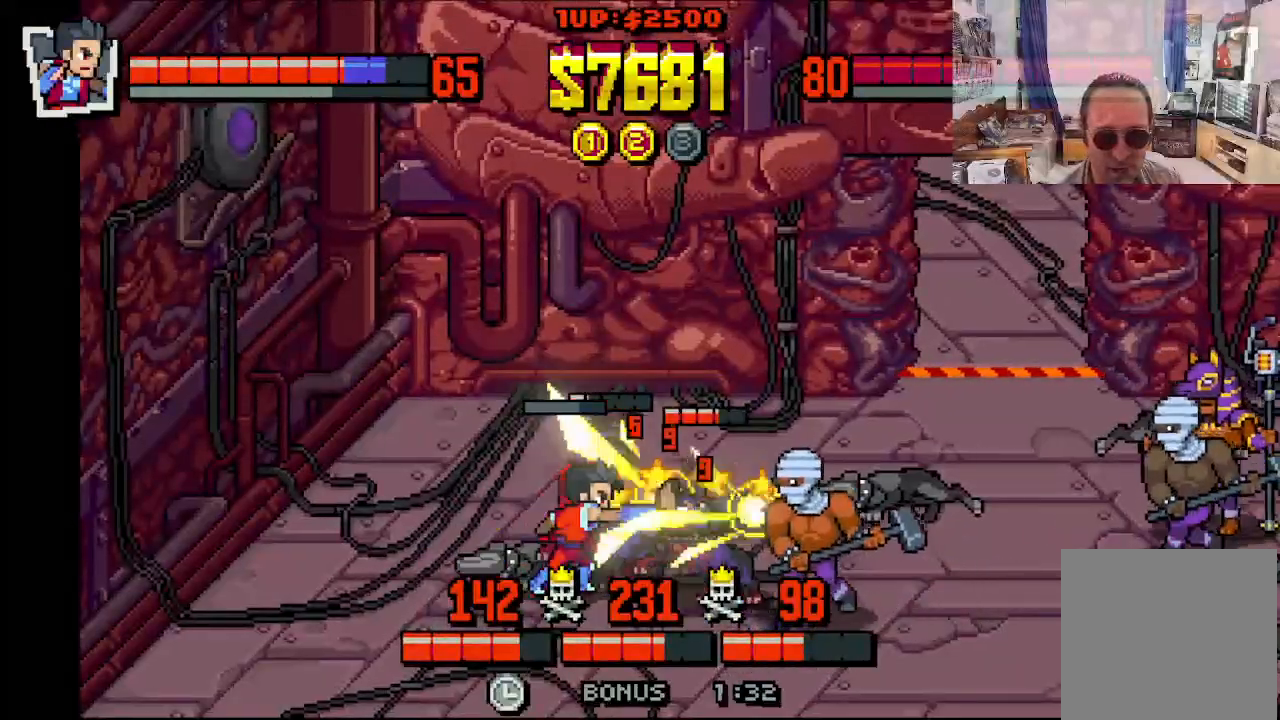
{"dt_ms": 500, "buttons": ["X", "DPAD_RIGHT"], "left_stick": "center", "events": [[17, "X", "down"], [100, "X", "up"], [167, "X", "down"], [250, "X", "up"], [317, "X", "down"], [400, "X", "up"], [483, "X", "down"]]}
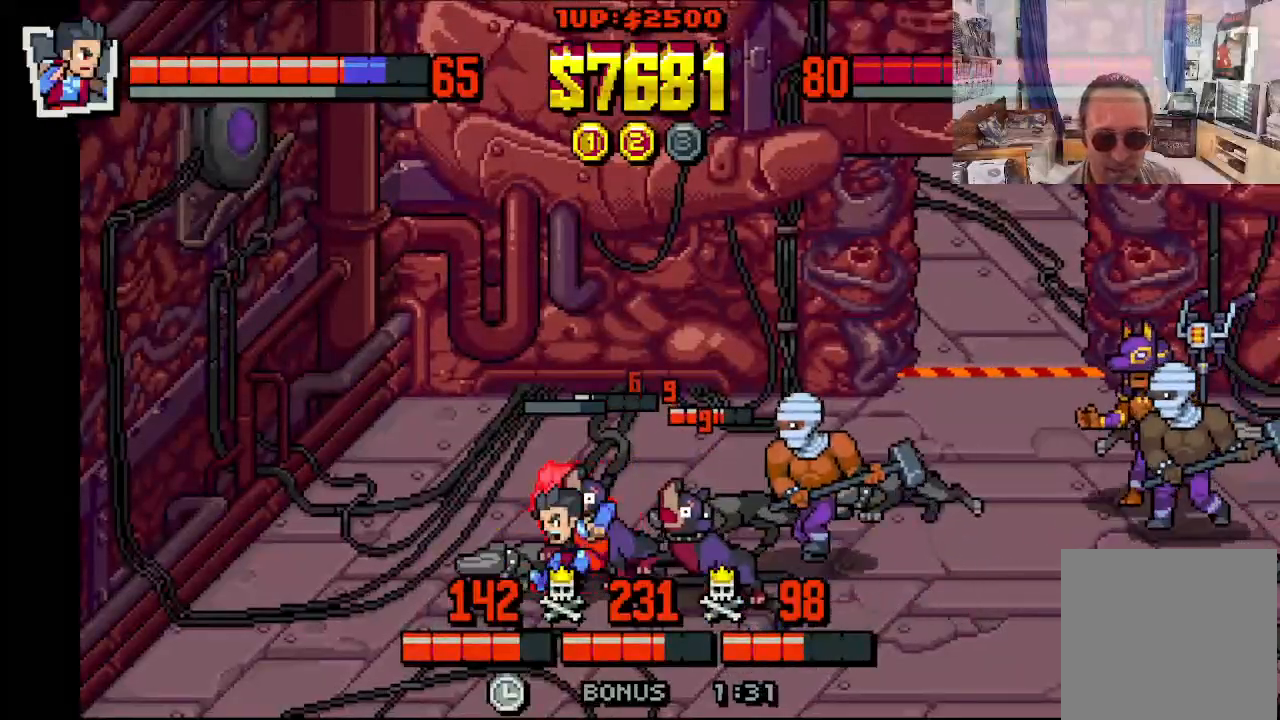
{"dt_ms": 500, "buttons": ["X", "DPAD_RIGHT"], "left_stick": "center", "events": [[50, "X", "up"], [117, "X", "down"], [183, "X", "up"], [267, "X", "down"], [350, "X", "up"], [433, "X", "down"]]}
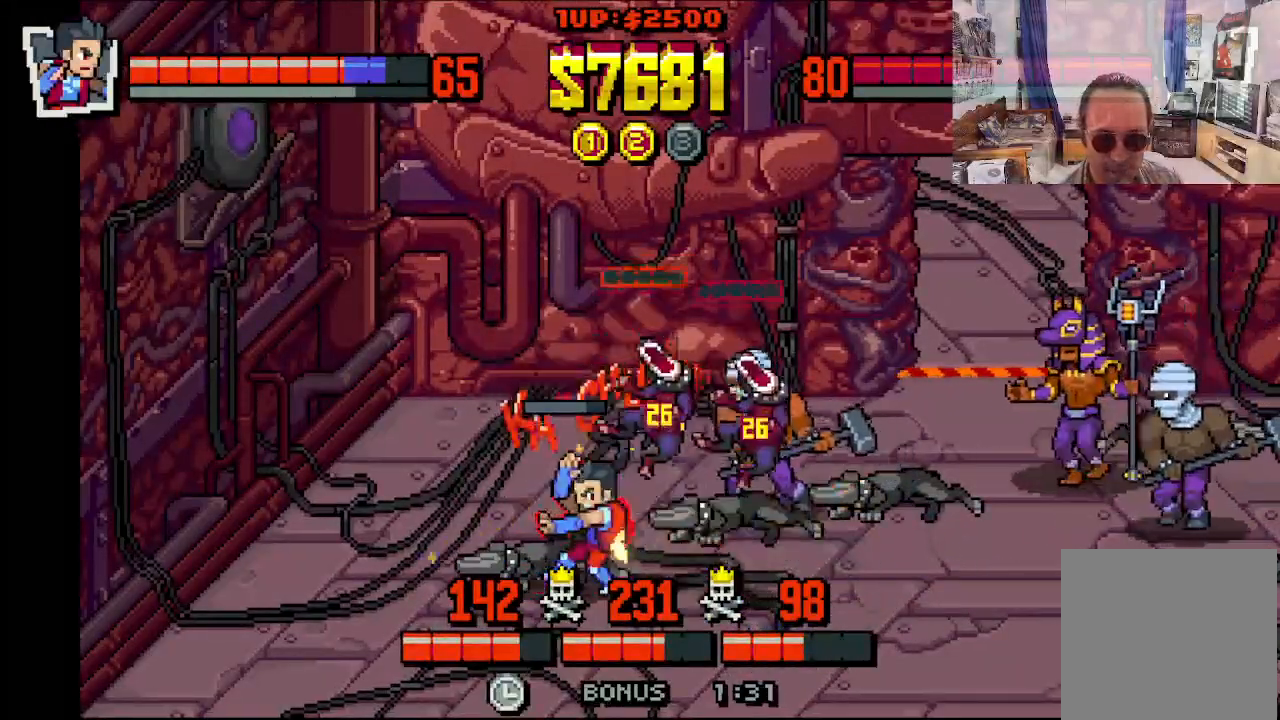
{"dt_ms": 500, "buttons": ["DPAD_DOWN", "DPAD_LEFT"], "left_stick": "center", "events": [[17, "DPAD_RIGHT", "up"], [200, "X", "up"], [217, "DPAD_DOWN", "down"], [250, "DPAD_LEFT", "down"]]}
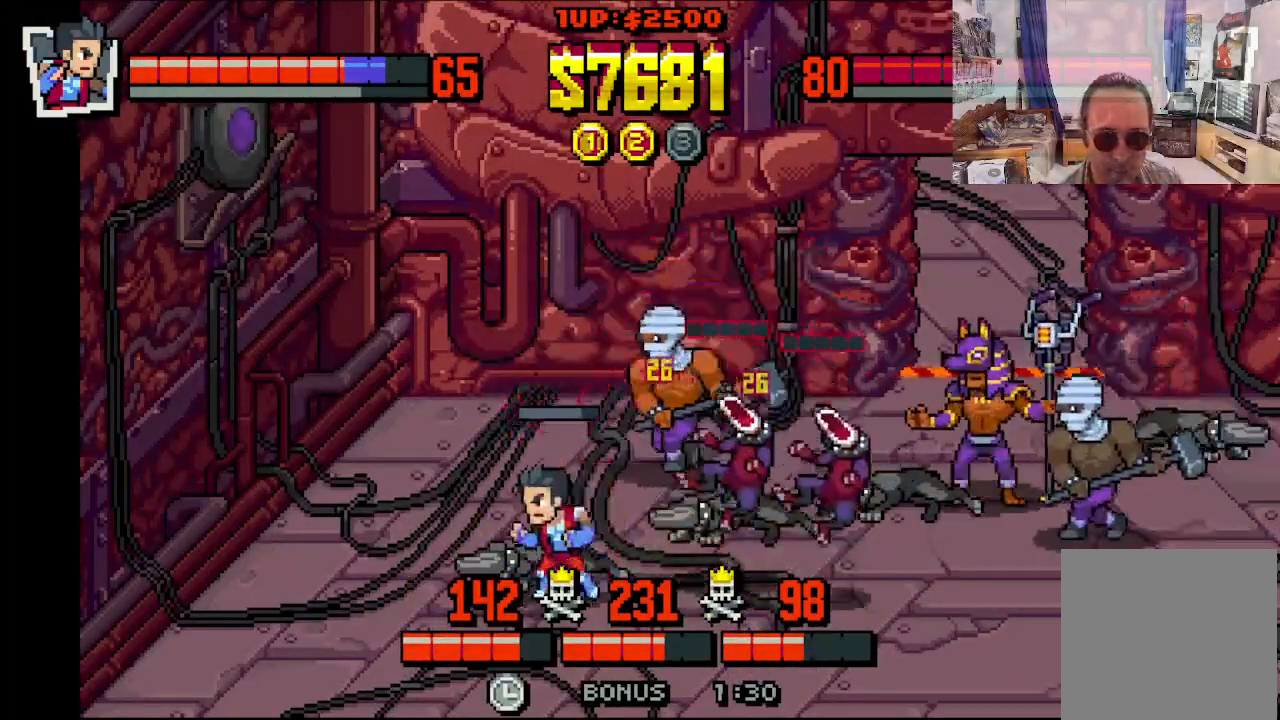
{"dt_ms": 500, "buttons": ["DPAD_DOWN", "DPAD_LEFT"], "left_stick": "center", "events": [[183, "DPAD_DOWN", "up"], [267, "DPAD_UP", "down"], [450, "DPAD_DOWN", "down"], [450, "DPAD_UP", "up"]]}
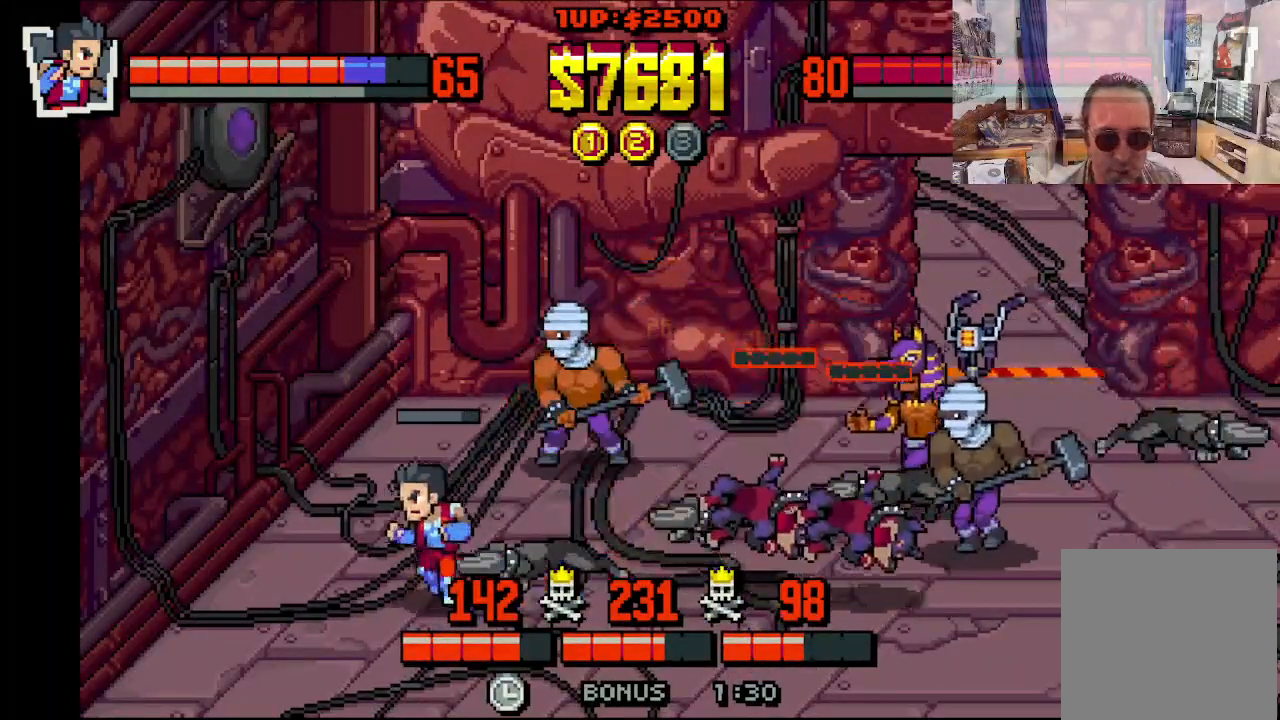
{"dt_ms": 500, "buttons": ["DPAD_RIGHT"], "left_stick": "center", "events": [[67, "DPAD_LEFT", "up"], [67, "DPAD_RIGHT", "down"], [333, "DPAD_DOWN", "up"]]}
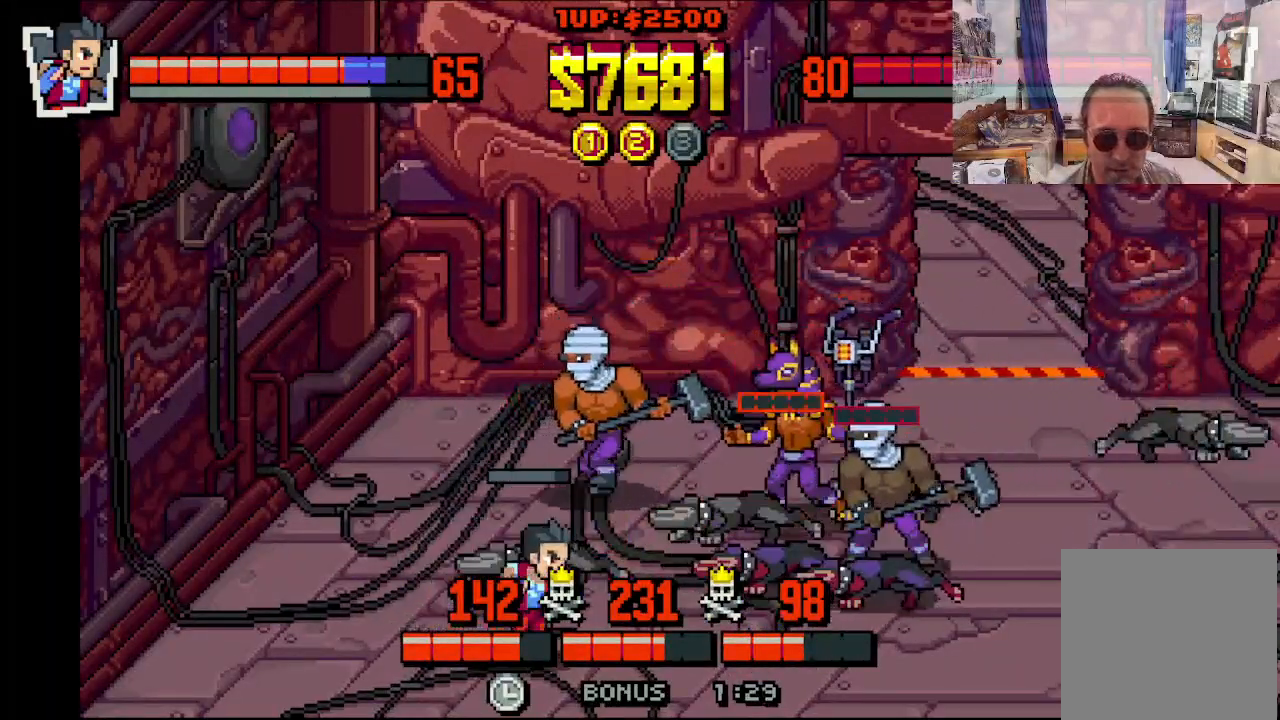
{"dt_ms": 500, "buttons": ["DPAD_UP", "DPAD_RIGHT"], "left_stick": "center", "events": [[83, "DPAD_LEFT", "down"], [83, "DPAD_RIGHT", "up"], [83, "DPAD_UP", "down"], [133, "DPAD_UP", "up"], [233, "DPAD_UP", "down"], [383, "DPAD_LEFT", "up"], [383, "DPAD_RIGHT", "down"]]}
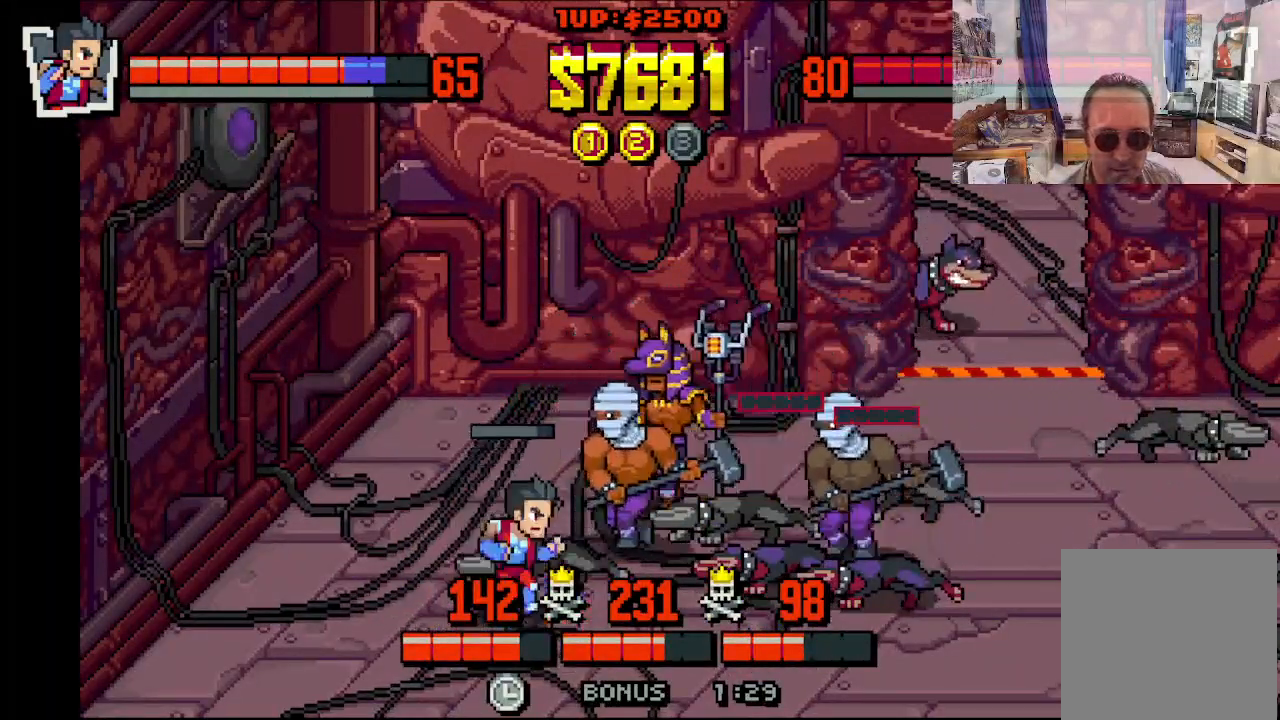
{"dt_ms": 500, "buttons": ["X", "DPAD_RIGHT"], "left_stick": "center", "events": [[183, "X", "down"], [283, "DPAD_UP", "up"], [283, "X", "up"], [333, "X", "down"], [383, "X", "up"], [483, "X", "down"]]}
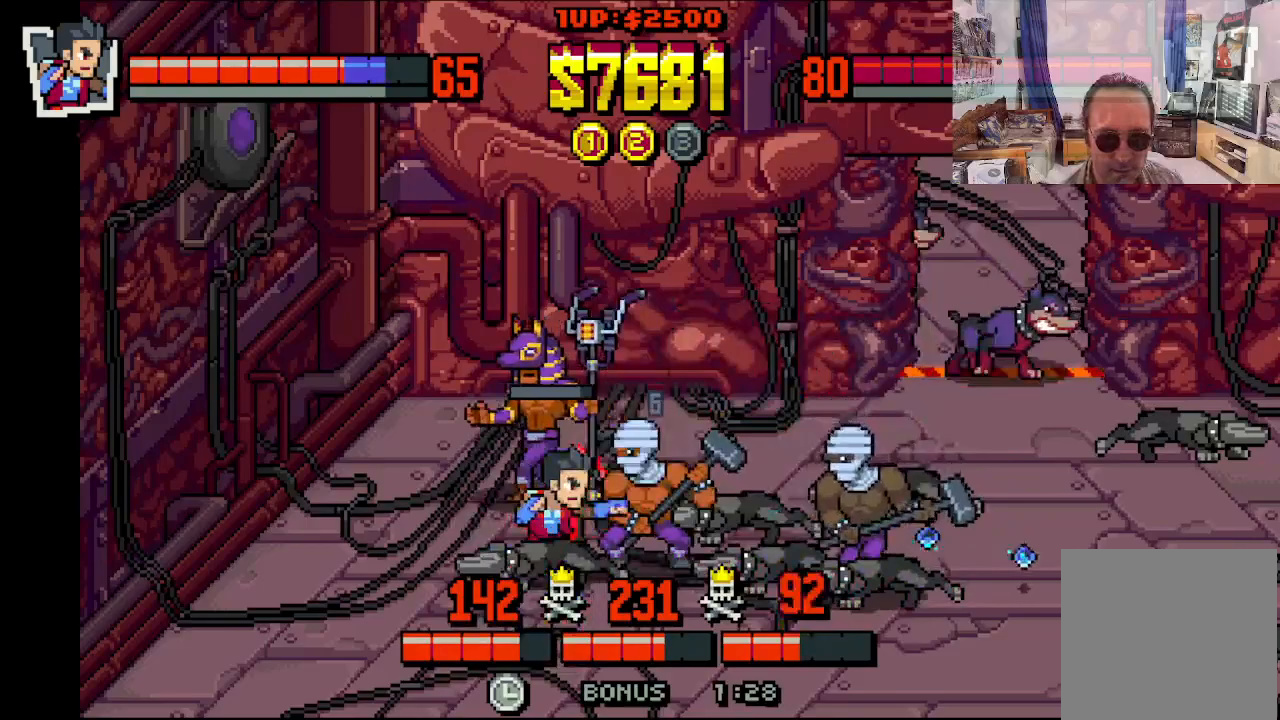
{"dt_ms": 500, "buttons": ["DPAD_RIGHT"], "left_stick": "center", "events": [[33, "X", "up"], [83, "X", "down"], [183, "X", "up"], [233, "X", "down"], [300, "X", "up"], [383, "X", "down"], [450, "X", "up"]]}
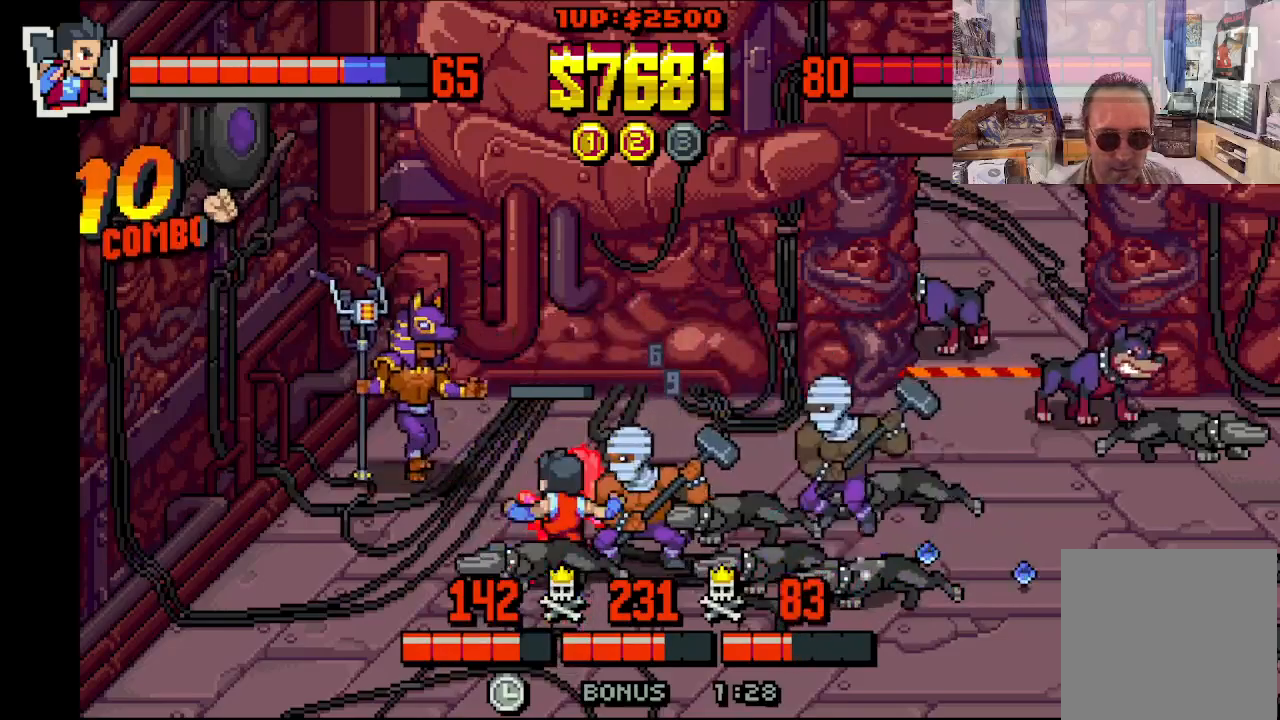
{"dt_ms": 500, "buttons": ["DPAD_DOWN", "DPAD_RIGHT"], "left_stick": "center", "events": [[17, "X", "down"], [100, "X", "up"], [150, "X", "down"], [250, "X", "up"], [317, "X", "down"], [400, "X", "up"], [500, "DPAD_DOWN", "down"]]}
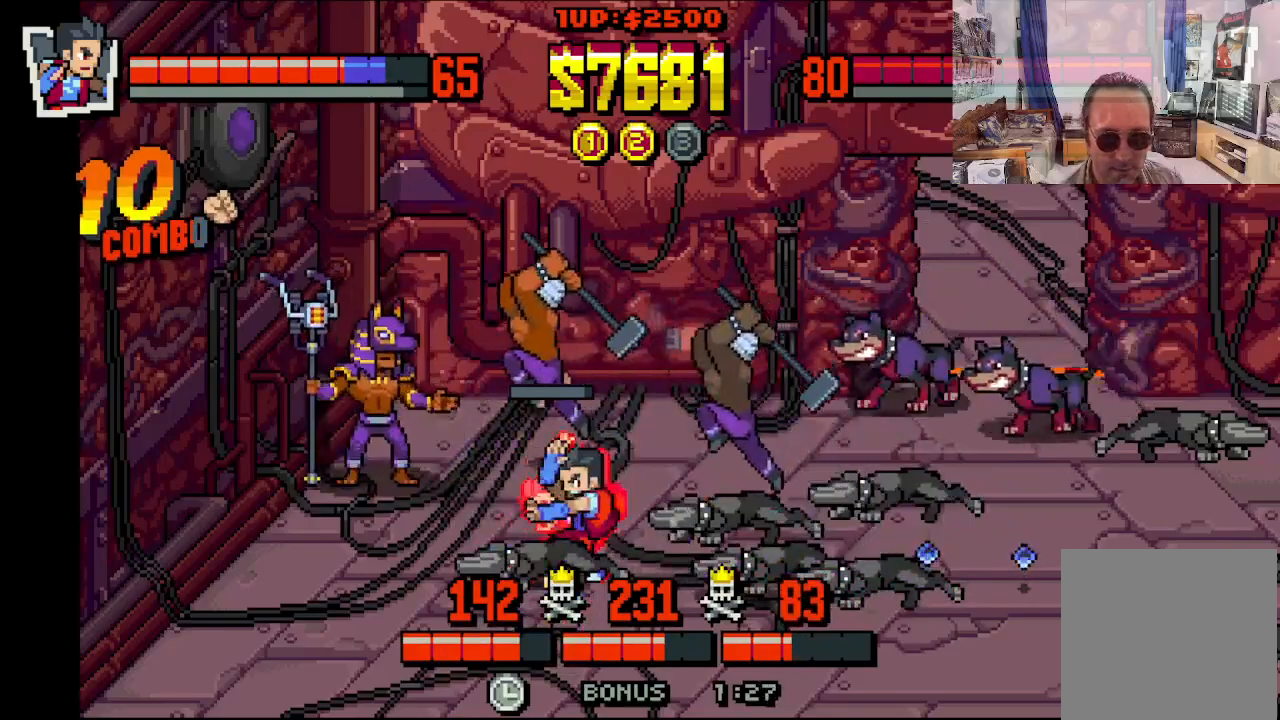
{"dt_ms": 500, "buttons": ["Y", "DPAD_RIGHT"], "left_stick": "center", "events": [[17, "Y", "down"], [83, "Y", "up"], [183, "DPAD_DOWN", "up"], [183, "Y", "down"], [233, "Y", "up"], [283, "Y", "down"], [383, "Y", "up"], [433, "Y", "down"]]}
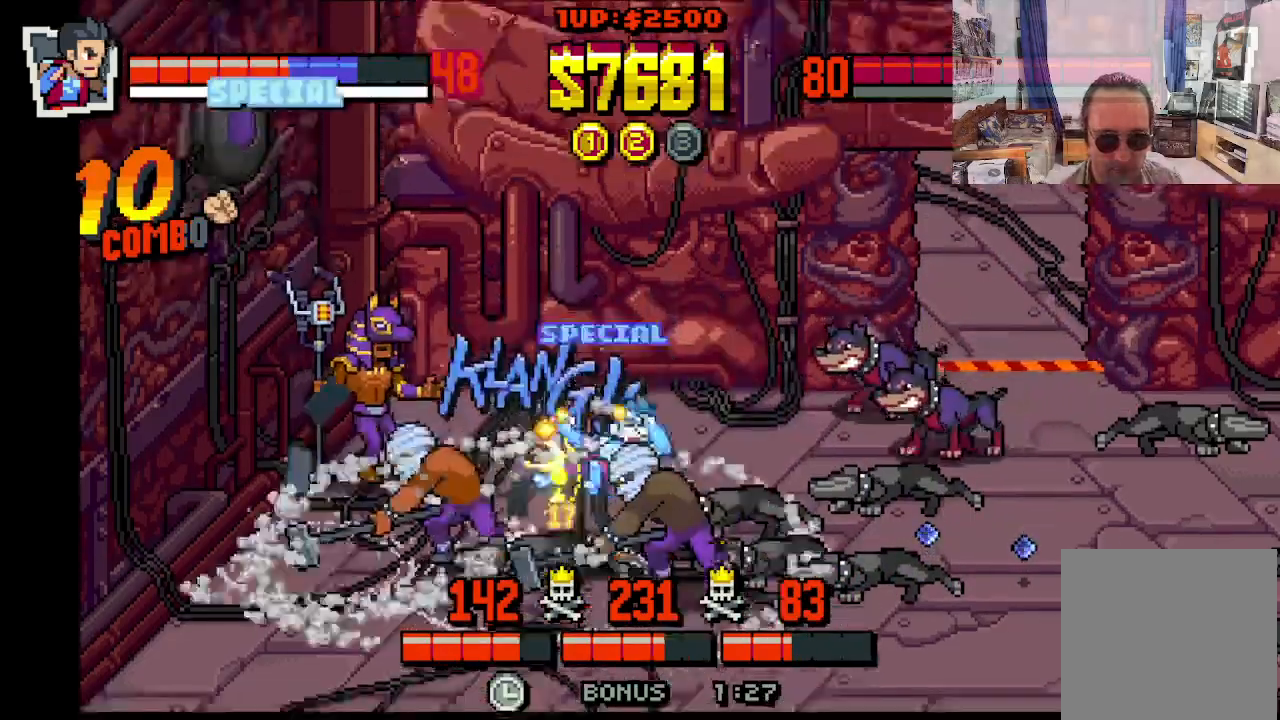
{"dt_ms": 500, "buttons": ["DPAD_DOWN", "DPAD_RIGHT"], "left_stick": "center", "events": [[33, "Y", "up"], [233, "DPAD_DOWN", "down"]]}
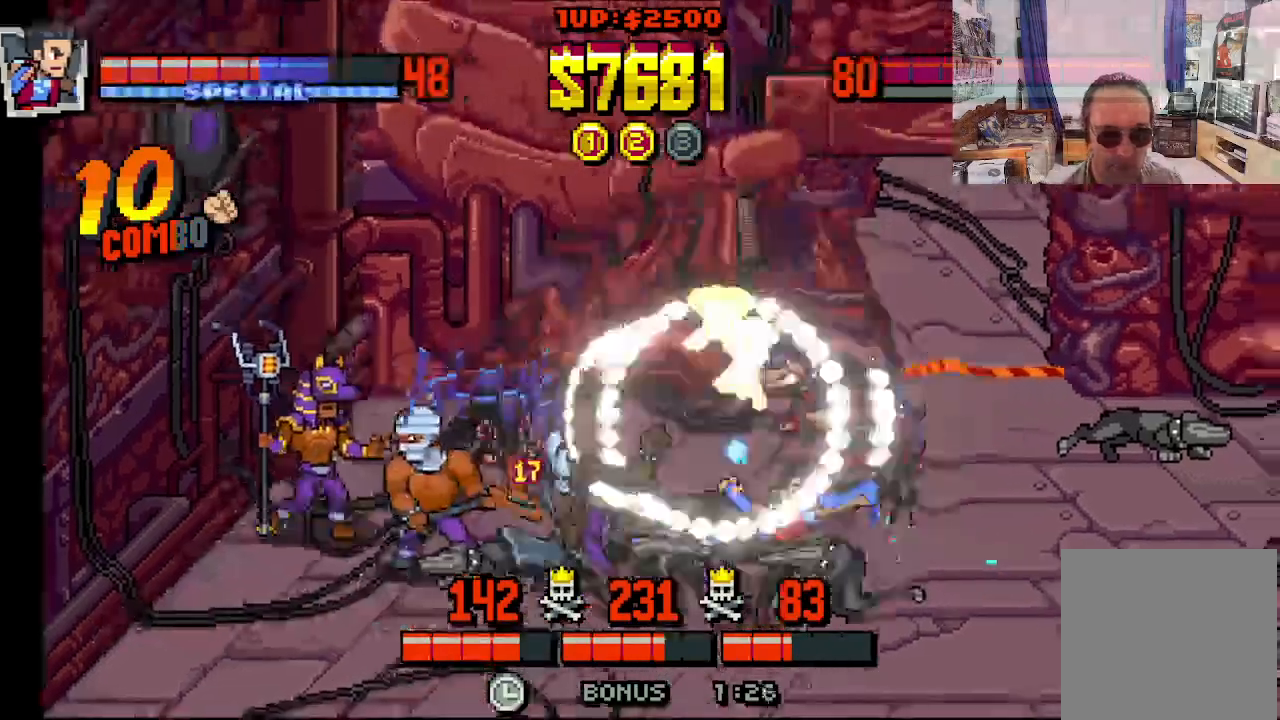
{"dt_ms": 500, "buttons": [], "left_stick": "center", "events": [[33, "DPAD_RIGHT", "up"], [83, "DPAD_LEFT", "down"], [283, "DPAD_DOWN", "up"], [283, "DPAD_LEFT", "up"]]}
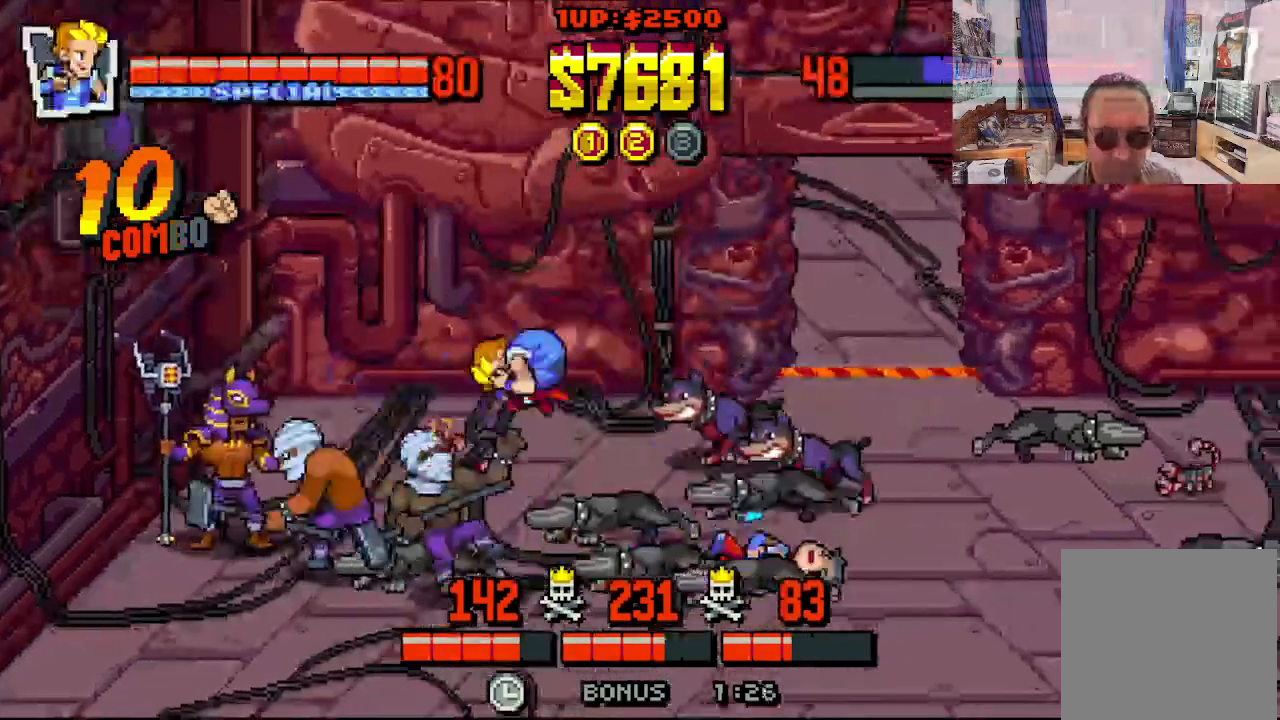
{"dt_ms": 500, "buttons": ["X", "DPAD_LEFT"], "left_stick": "center", "events": [[33, "DPAD_DOWN", "down"], [33, "DPAD_RIGHT", "down"], [183, "X", "down"], [200, "DPAD_RIGHT", "up"], [217, "DPAD_LEFT", "down"], [267, "DPAD_DOWN", "up"], [267, "X", "up"], [317, "X", "down"], [383, "X", "up"], [467, "X", "down"]]}
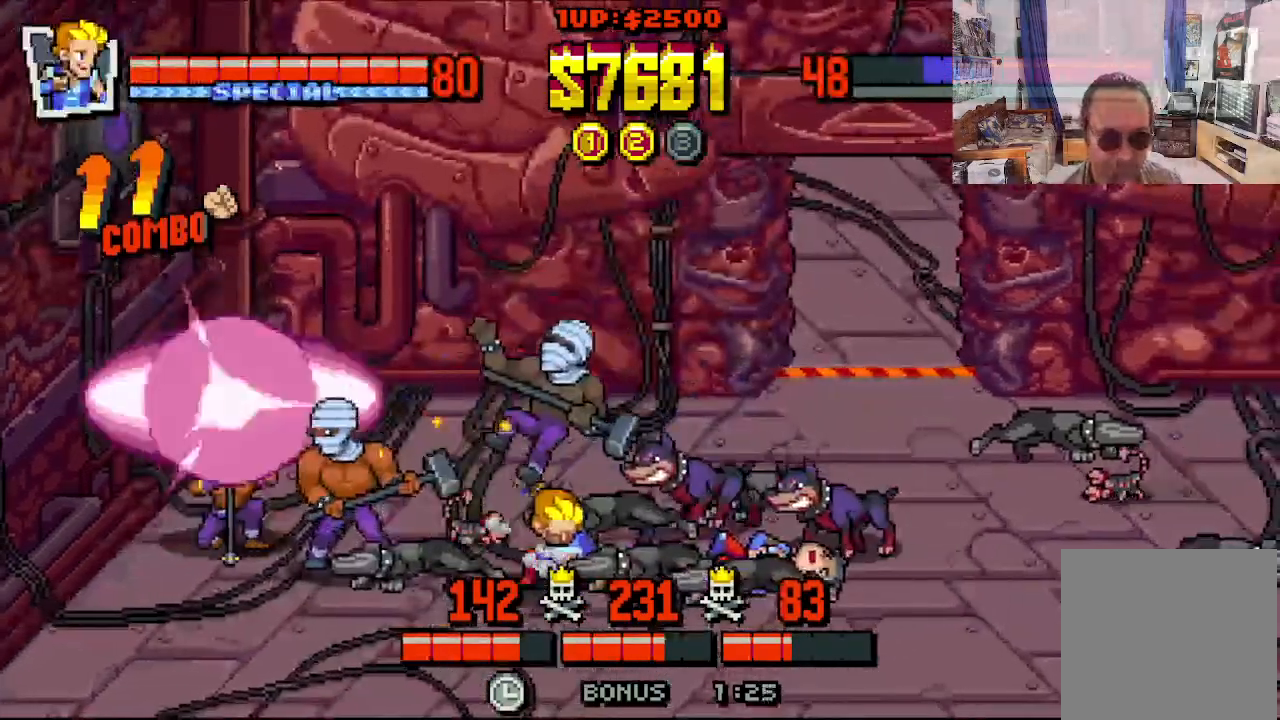
{"dt_ms": 500, "buttons": ["X", "DPAD_LEFT"], "left_stick": "center", "events": [[33, "X", "up"], [100, "X", "down"], [183, "X", "up"], [250, "X", "down"]]}
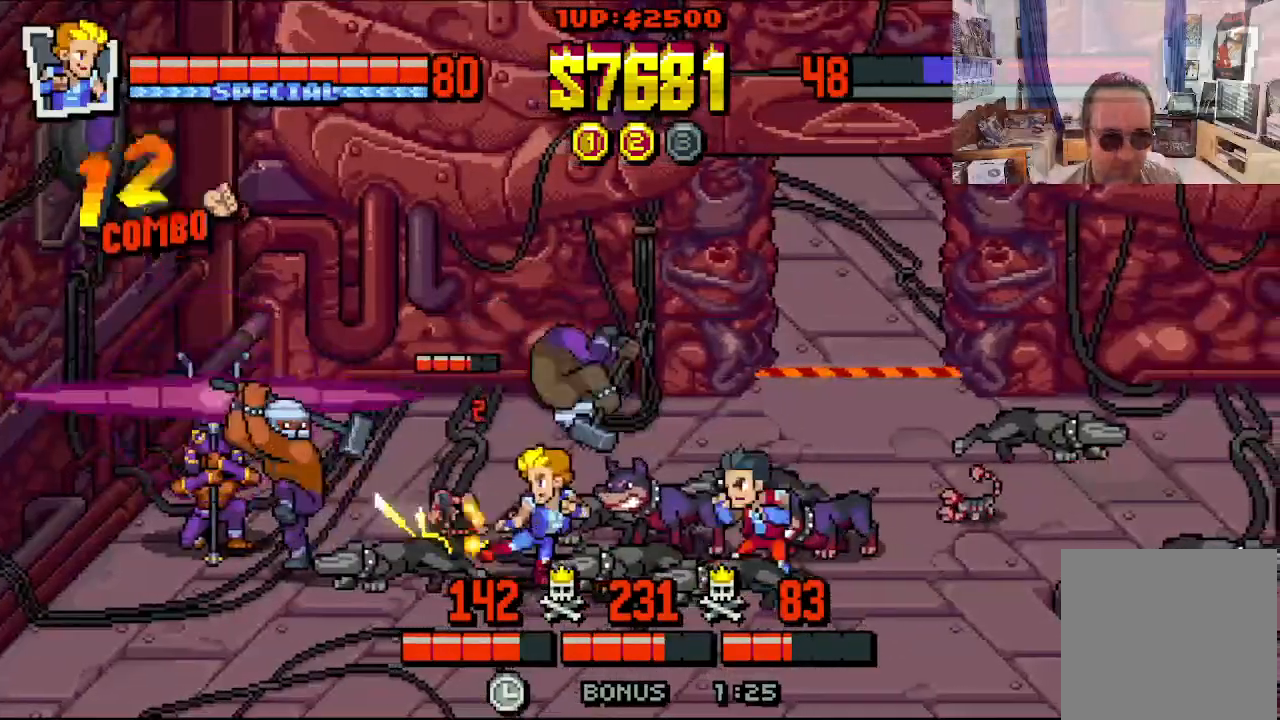
{"dt_ms": 1000, "buttons": ["X", "DPAD_LEFT"], "left_stick": "center"}
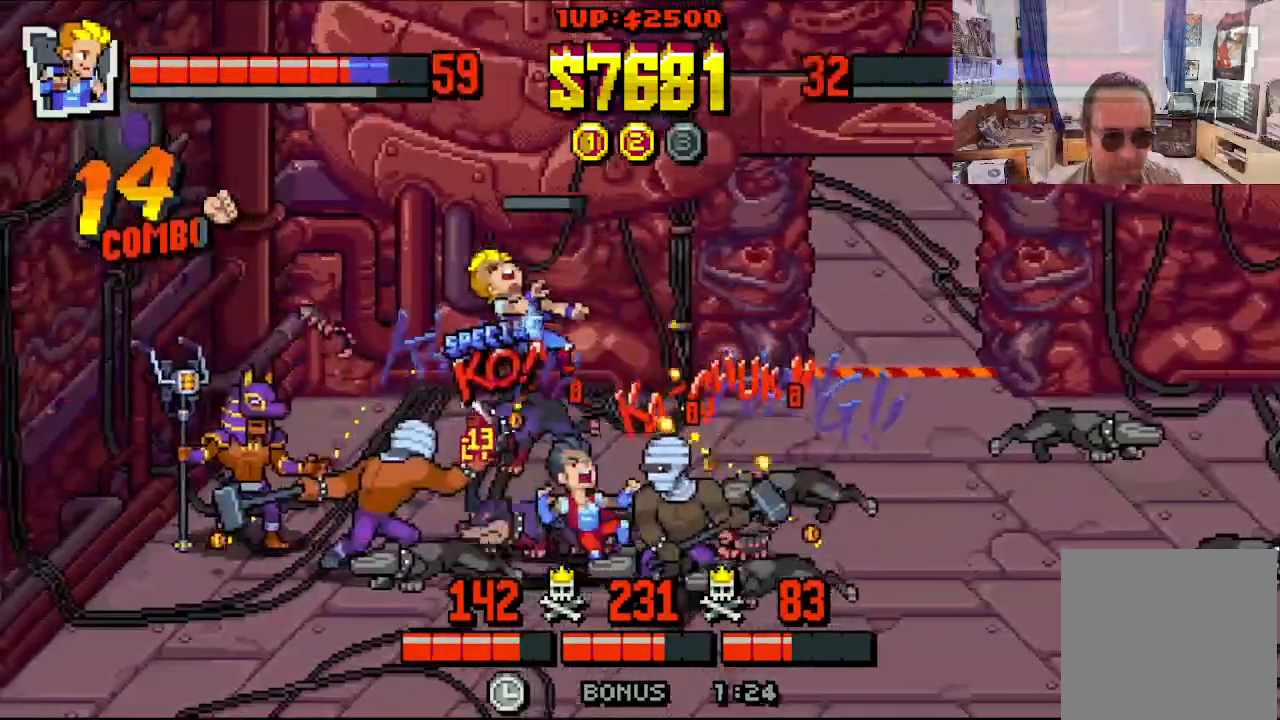
{"dt_ms": 500, "buttons": ["X", "DPAD_LEFT"], "left_stick": "center", "events": [[17, "X", "up"], [67, "X", "down"], [183, "X", "up"], [250, "X", "down"]]}